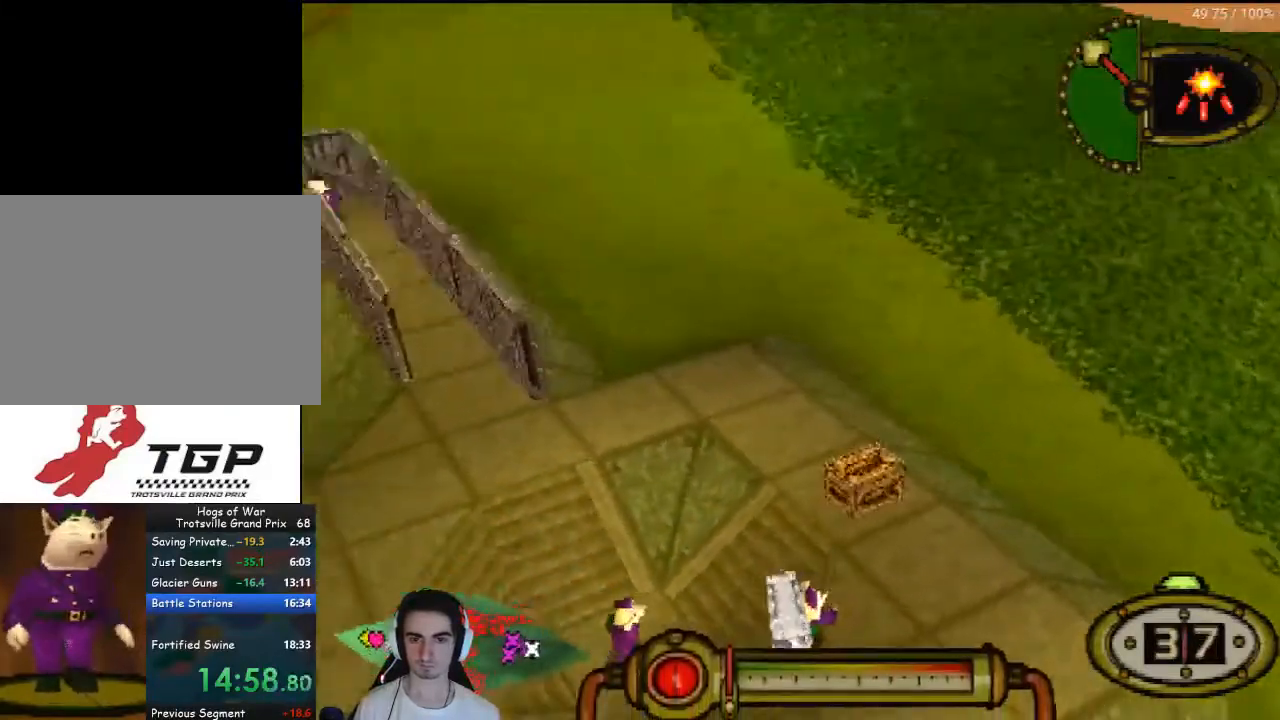
Gameplay with a controller (PlayStation layout); each line is a JSON object with the inputs held at the frame after it. "events" lists button and stick changes between this image and that frame as [ms after this image, input, new state], when the widget could be followed in between. Not read: L3 R3.
{"buttons": ["DPAD_LEFT"], "left_stick": "center", "right_stick": "center", "events": [[267, "DPAD_DOWN", "up"]]}
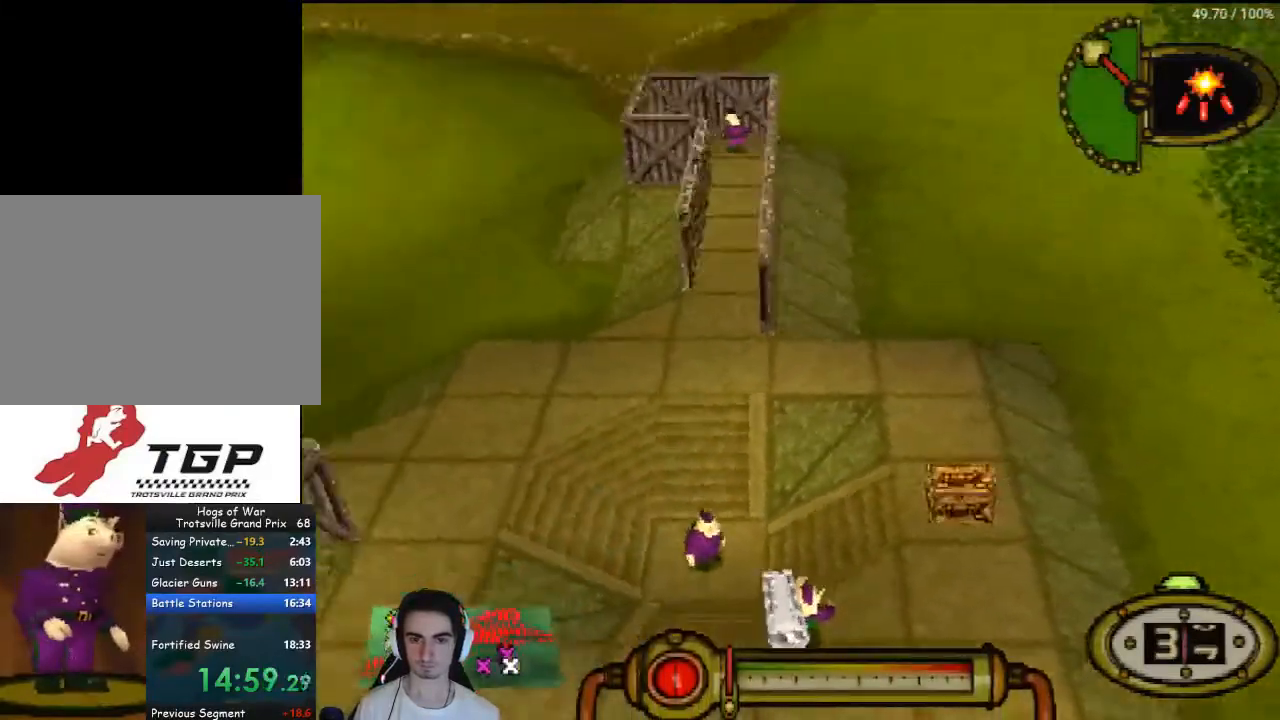
{"buttons": ["DPAD_DOWN", "DPAD_LEFT"], "left_stick": "center", "right_stick": "center", "events": [[133, "DPAD_LEFT", "up"], [233, "DPAD_DOWN", "down"], [233, "DPAD_LEFT", "down"]]}
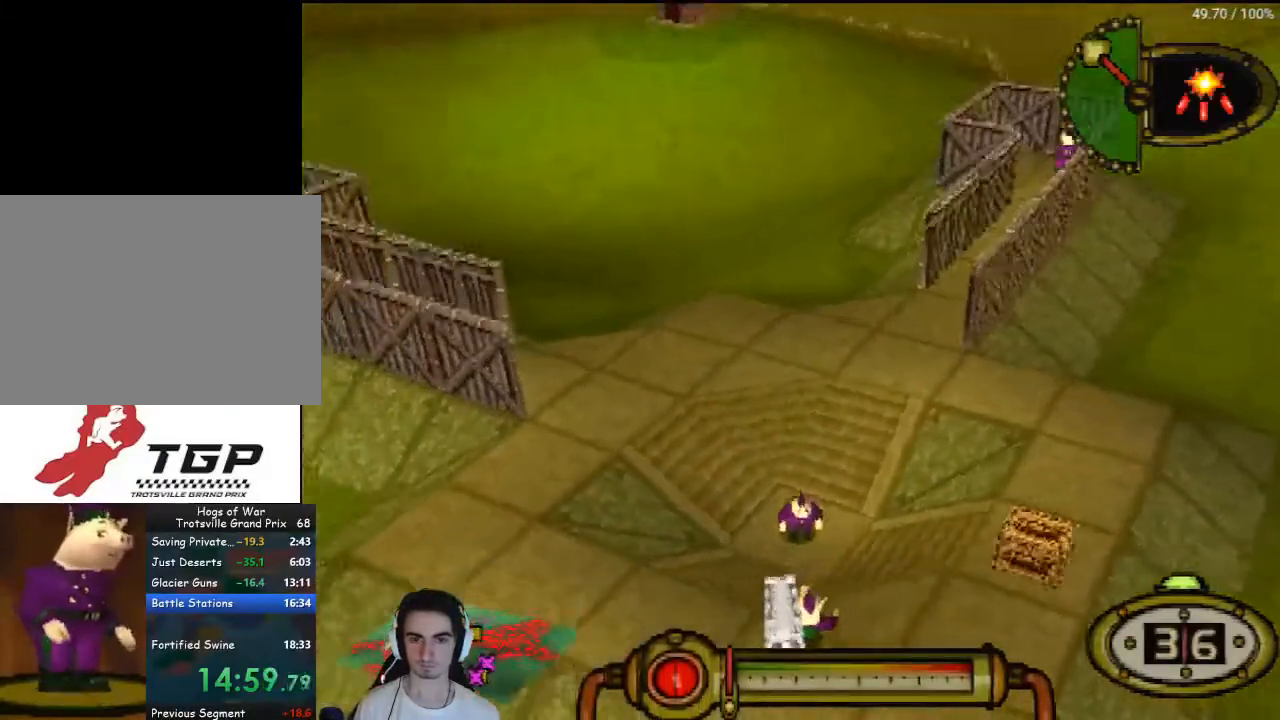
{"buttons": [], "left_stick": "center", "right_stick": "center", "events": [[33, "DPAD_DOWN", "up"], [233, "DPAD_LEFT", "up"], [233, "DPAD_UP", "down"], [400, "DPAD_UP", "up"]]}
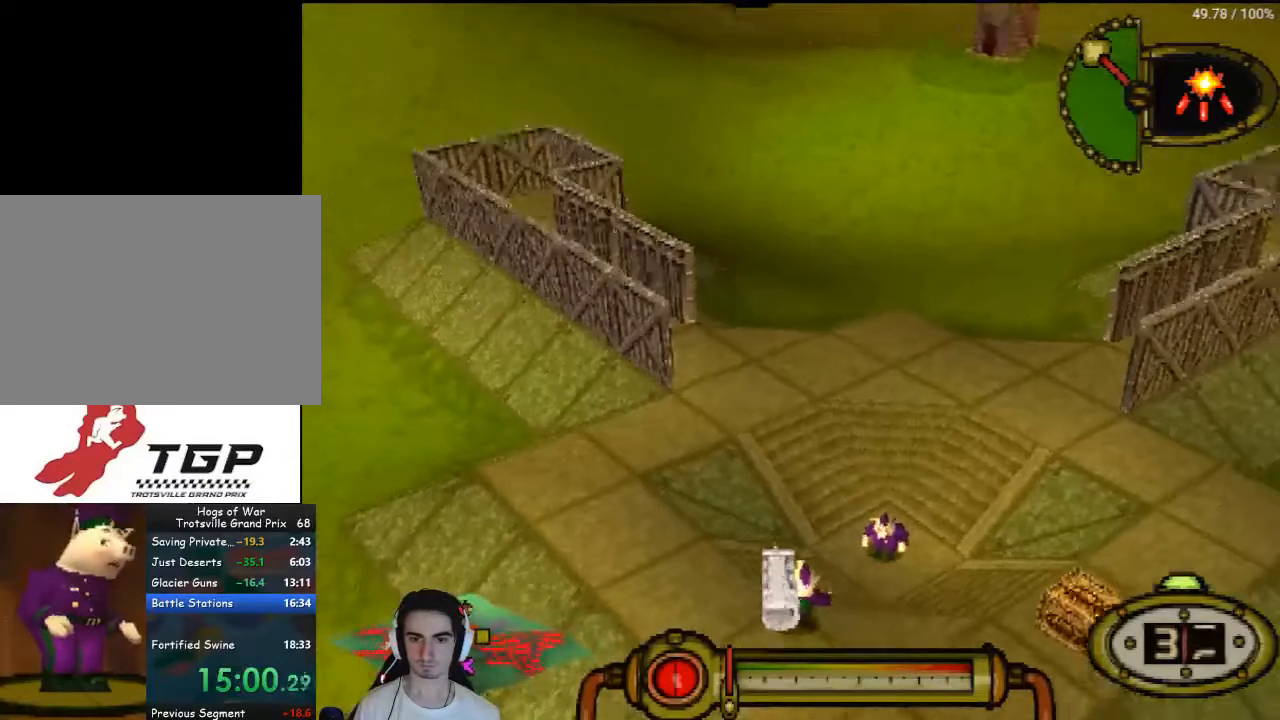
{"buttons": ["DPAD_DOWN"], "left_stick": "center", "right_stick": "center", "events": [[133, "DPAD_UP", "down"], [200, "DPAD_UP", "up"], [467, "DPAD_DOWN", "down"]]}
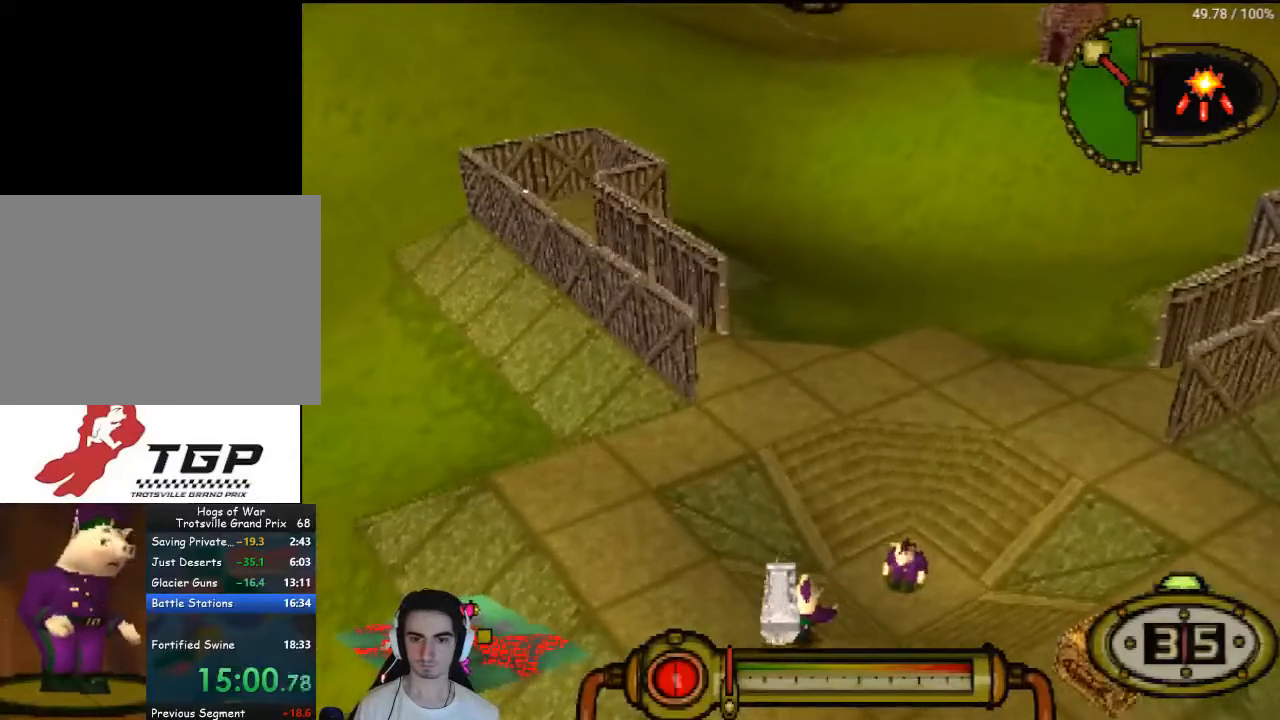
{"buttons": ["L1"], "left_stick": "center", "right_stick": "center", "events": [[67, "DPAD_DOWN", "up"], [133, "L1", "down"]]}
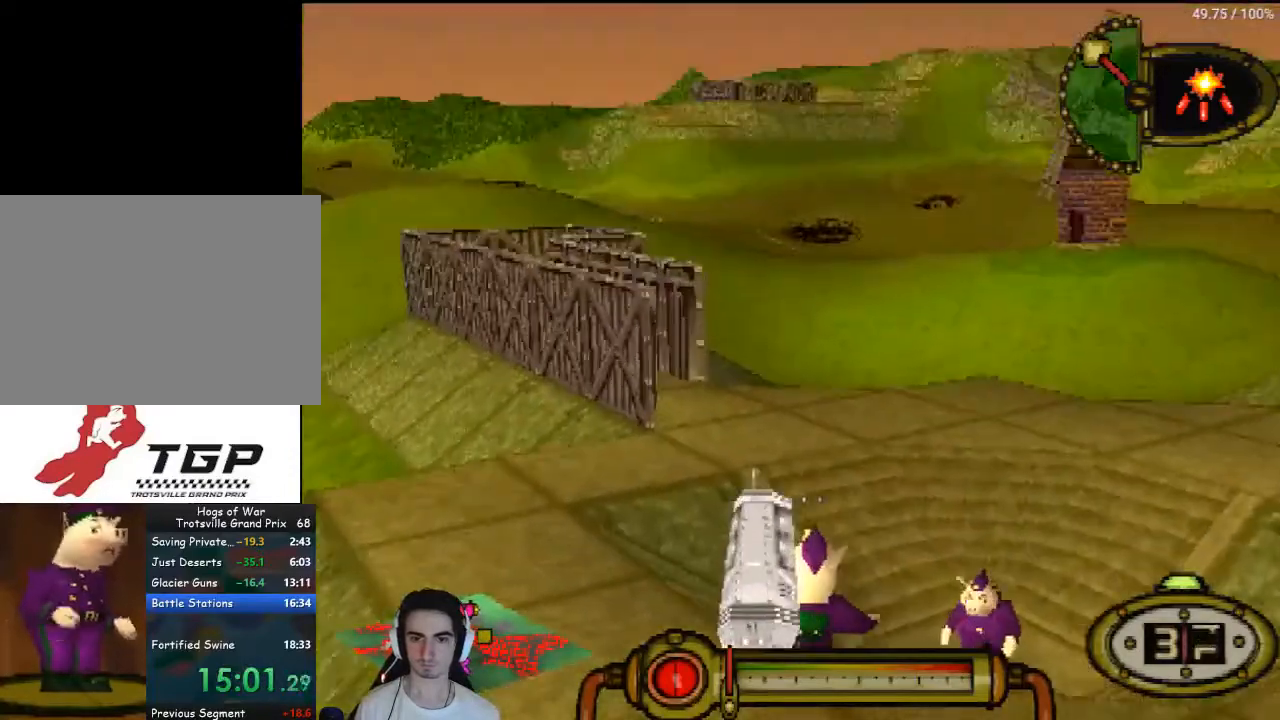
{"buttons": ["L1"], "left_stick": "center", "right_stick": "center", "events": [[167, "DPAD_LEFT", "down"], [200, "L1", "up"], [233, "DPAD_LEFT", "up"], [367, "DPAD_LEFT", "down"], [467, "DPAD_LEFT", "up"], [500, "L1", "down"]]}
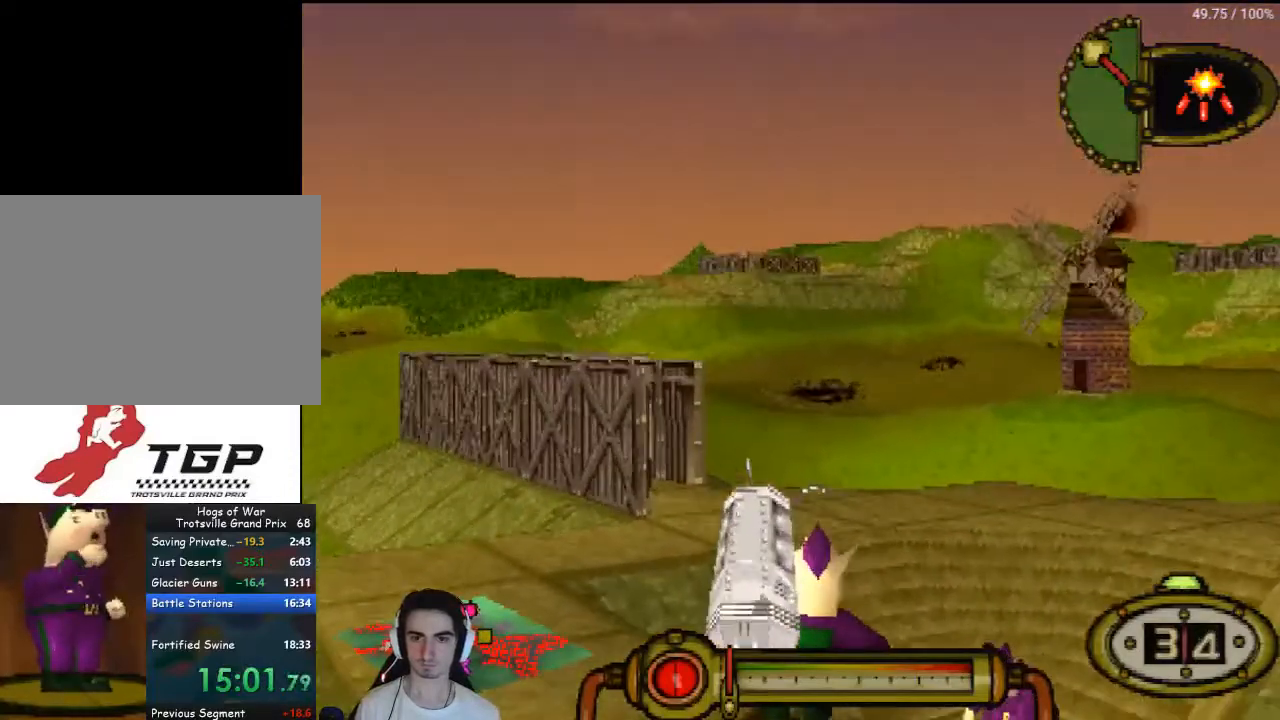
{"buttons": ["L1"], "left_stick": "center", "right_stick": "center", "events": [[367, "DPAD_LEFT", "down"], [433, "DPAD_LEFT", "up"]]}
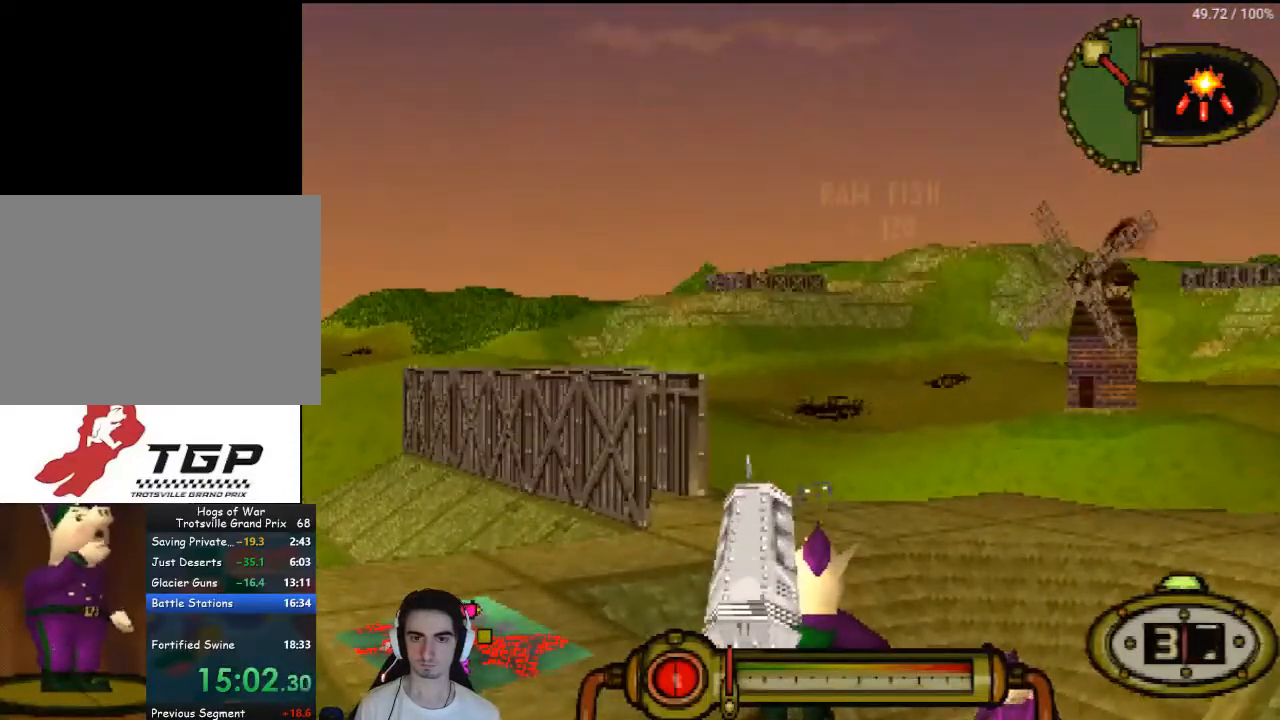
{"buttons": ["L1"], "left_stick": "center", "right_stick": "center", "events": [[267, "DPAD_LEFT", "down"], [367, "DPAD_LEFT", "up"]]}
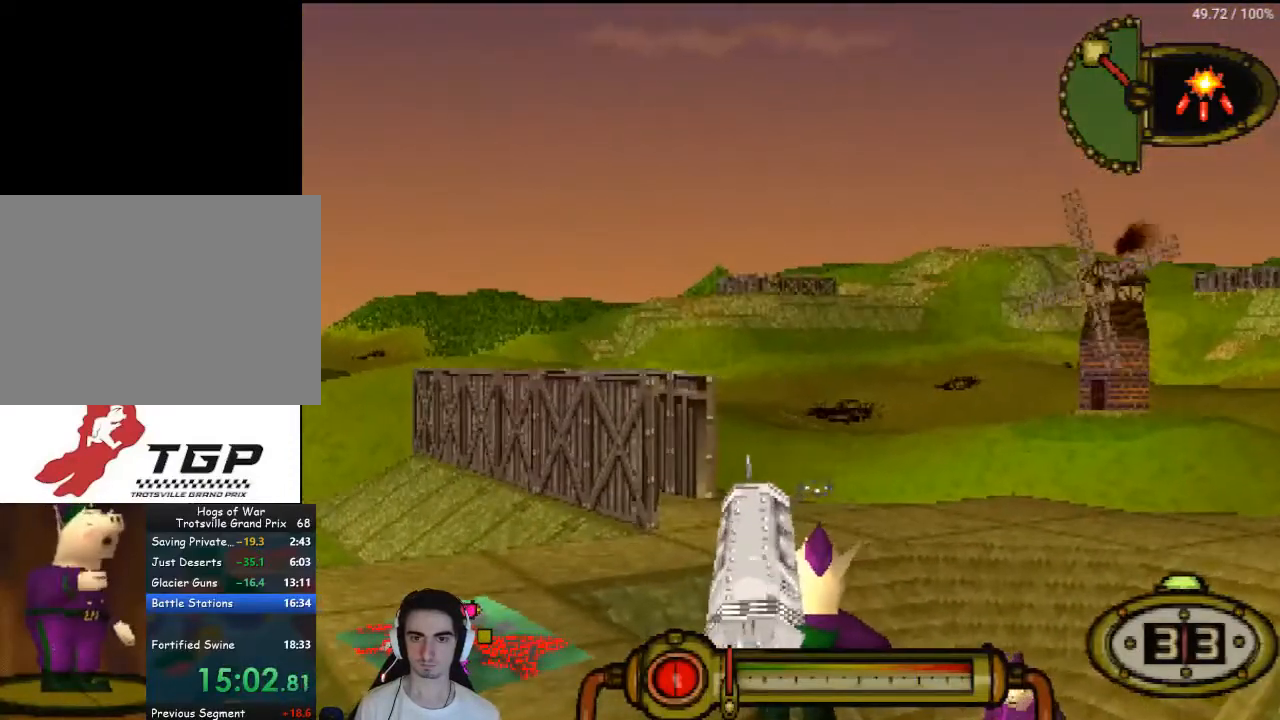
{"buttons": ["L1"], "left_stick": "center", "right_stick": "center", "events": [[133, "DPAD_LEFT", "down"], [167, "L1", "up"], [233, "DPAD_LEFT", "up"], [433, "DPAD_RIGHT", "down"], [500, "DPAD_RIGHT", "up"], [500, "L1", "down"]]}
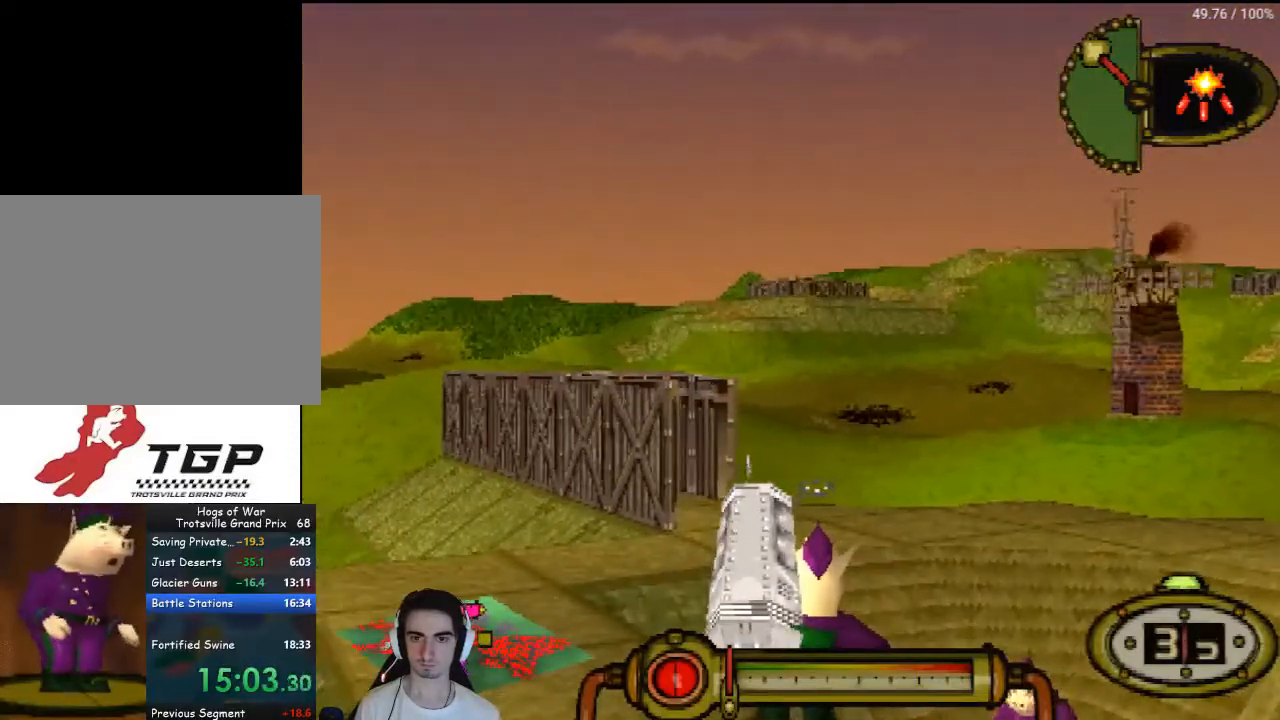
{"buttons": ["L1"], "left_stick": "center", "right_stick": "center", "events": [[300, "DPAD_RIGHT", "down"], [367, "DPAD_RIGHT", "up"]]}
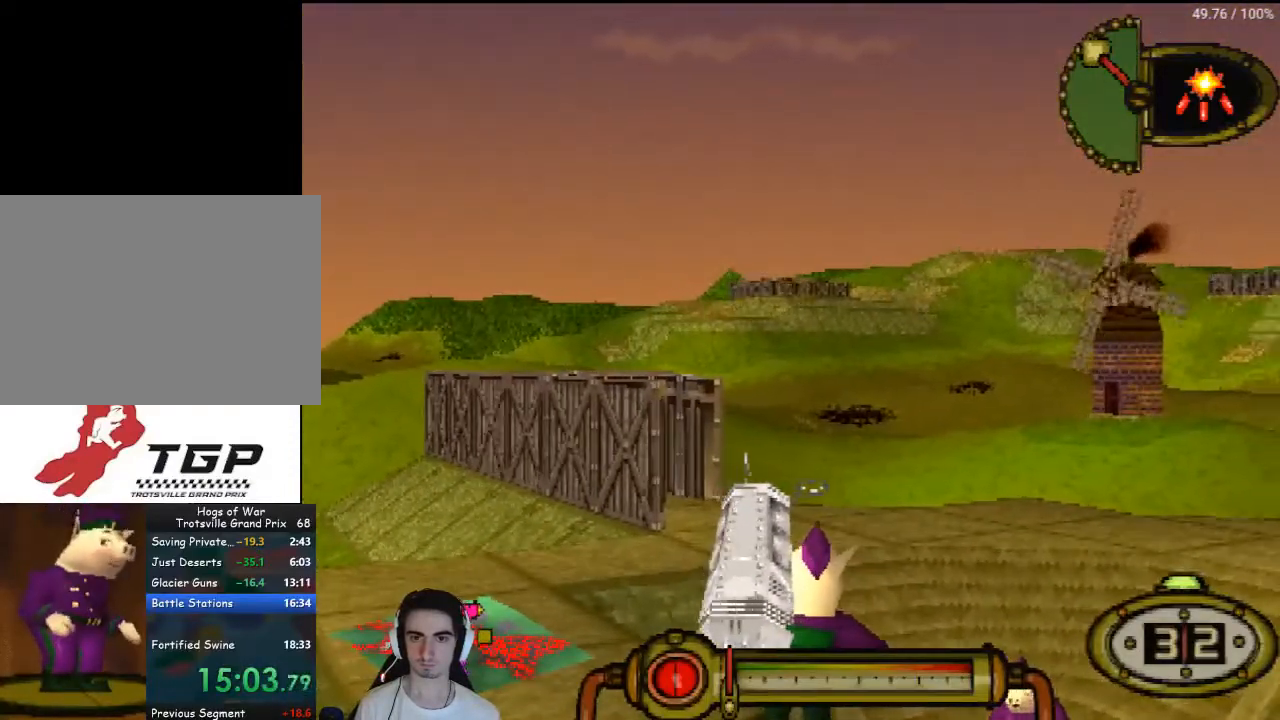
{"buttons": ["L1"], "left_stick": "center", "right_stick": "center", "events": [[167, "DPAD_LEFT", "down"], [267, "DPAD_LEFT", "up"], [400, "DPAD_LEFT", "down"], [500, "DPAD_LEFT", "up"]]}
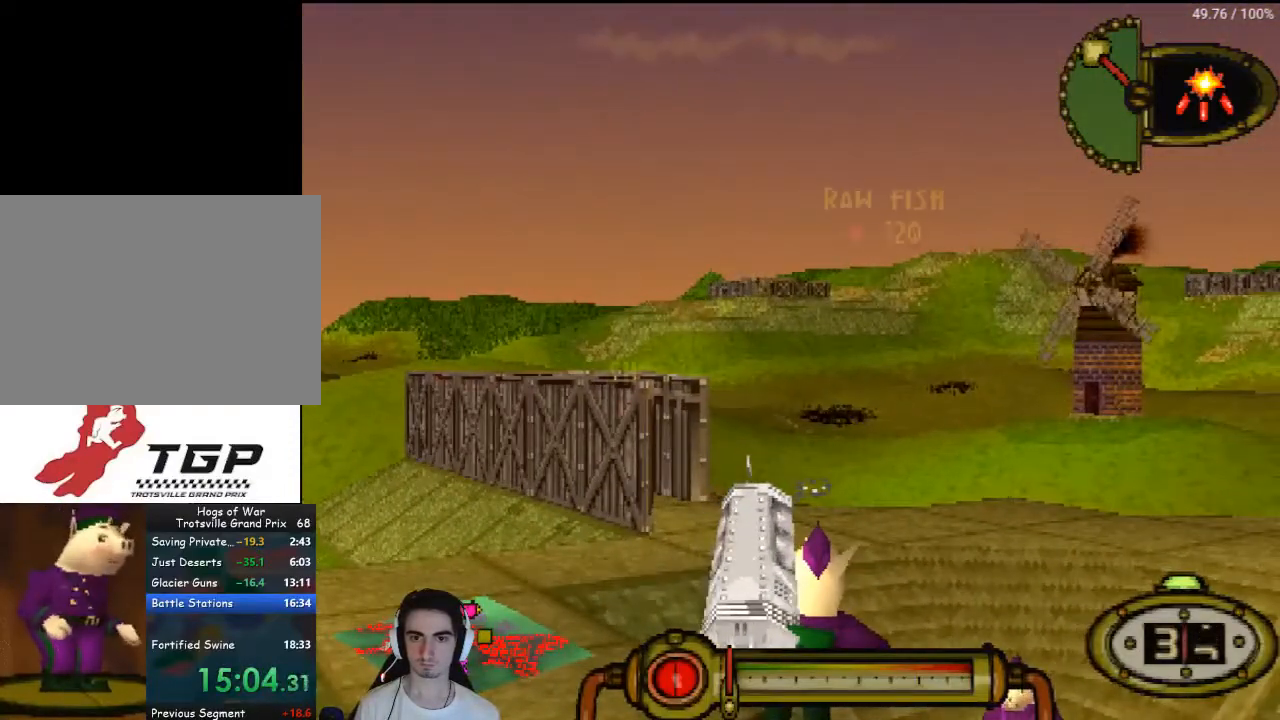
{"buttons": ["CROSS", "L1"], "left_stick": "center", "right_stick": "center", "events": [[267, "CROSS", "down"], [433, "DPAD_LEFT", "down"], [500, "DPAD_LEFT", "up"]]}
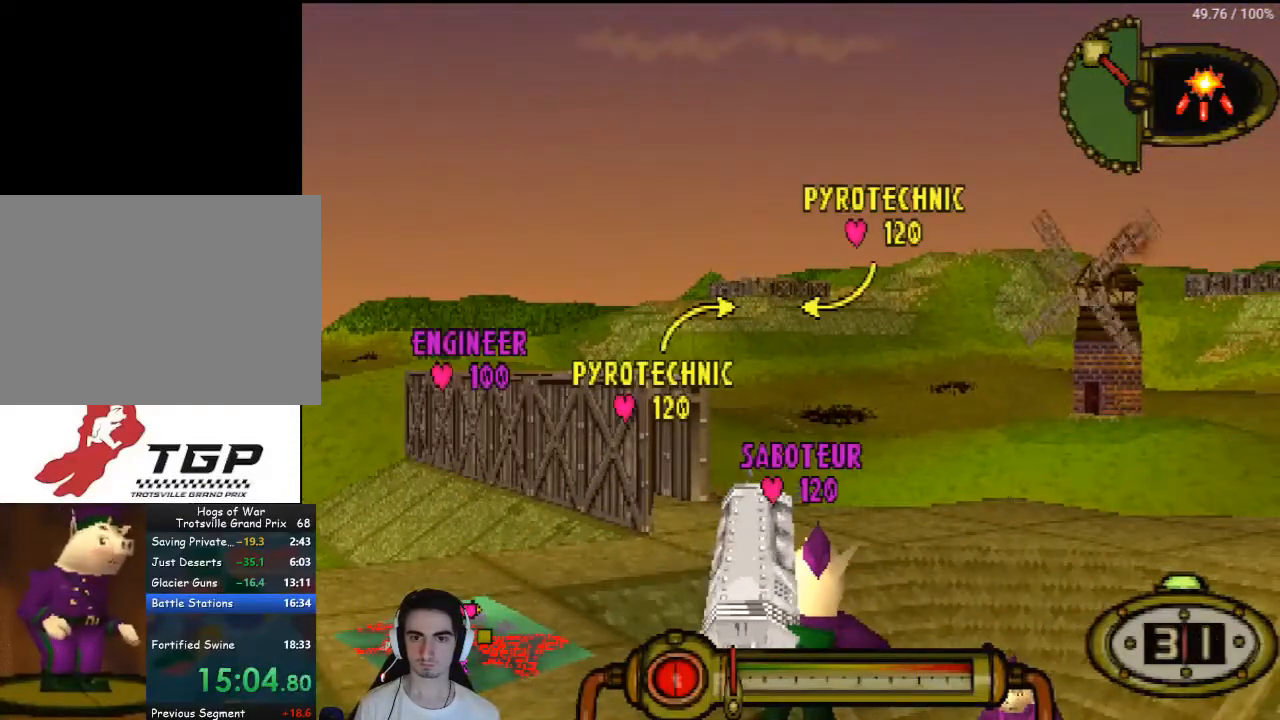
{"buttons": ["CROSS", "L1"], "left_stick": "center", "right_stick": "center", "events": [[367, "DPAD_LEFT", "down"], [400, "DPAD_LEFT", "up"]]}
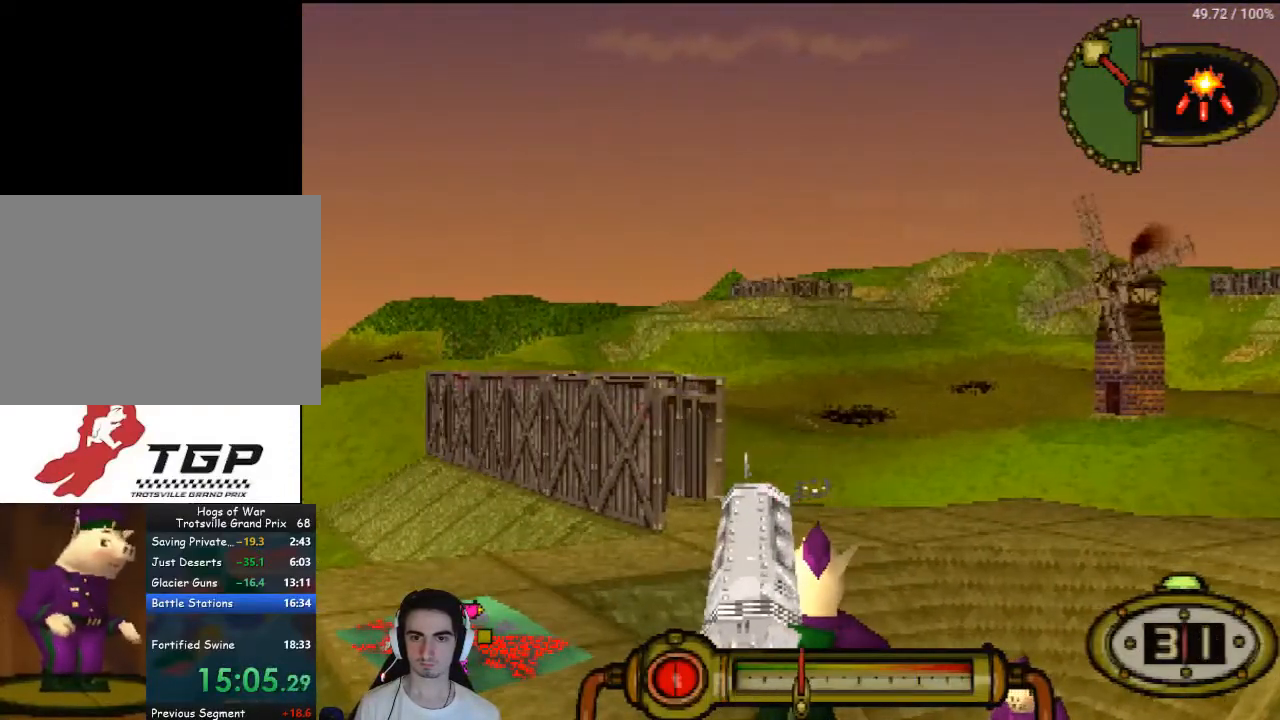
{"buttons": ["CROSS", "L1"], "left_stick": "center", "right_stick": "center", "events": [[167, "DPAD_RIGHT", "down"], [267, "DPAD_RIGHT", "up"]]}
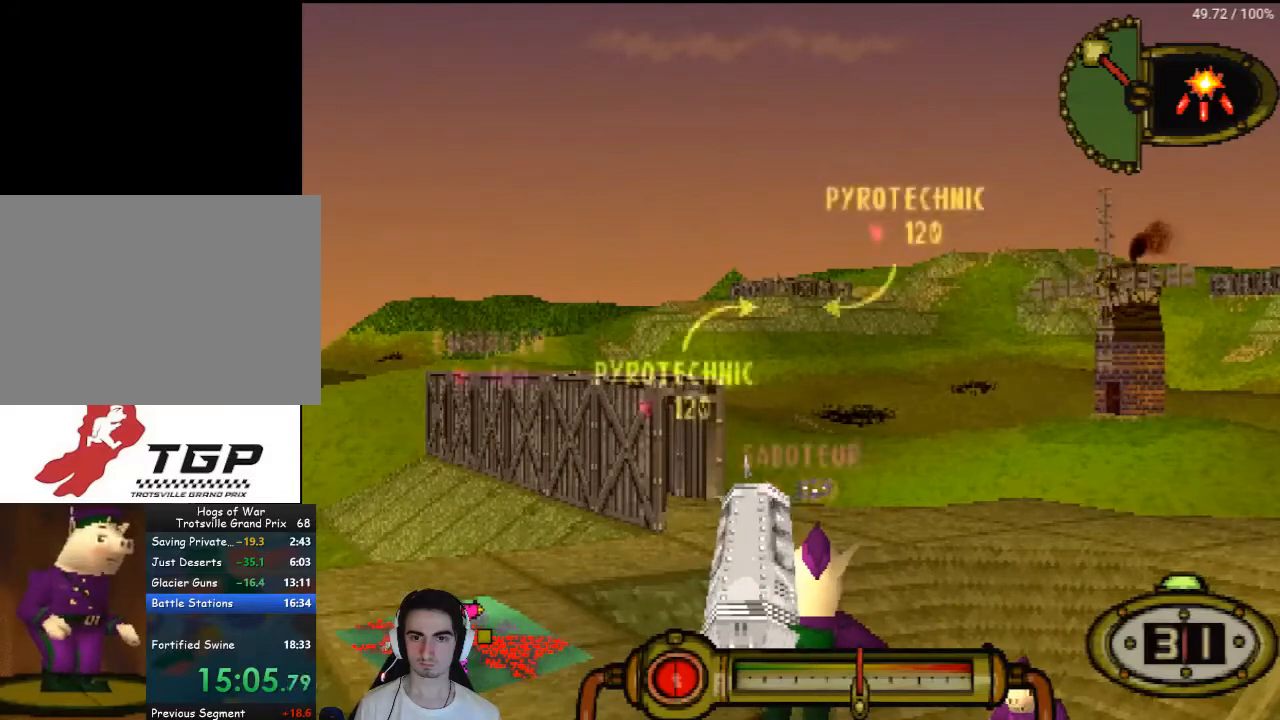
{"buttons": ["CROSS"], "left_stick": "center", "right_stick": "center", "events": [[467, "L1", "up"]]}
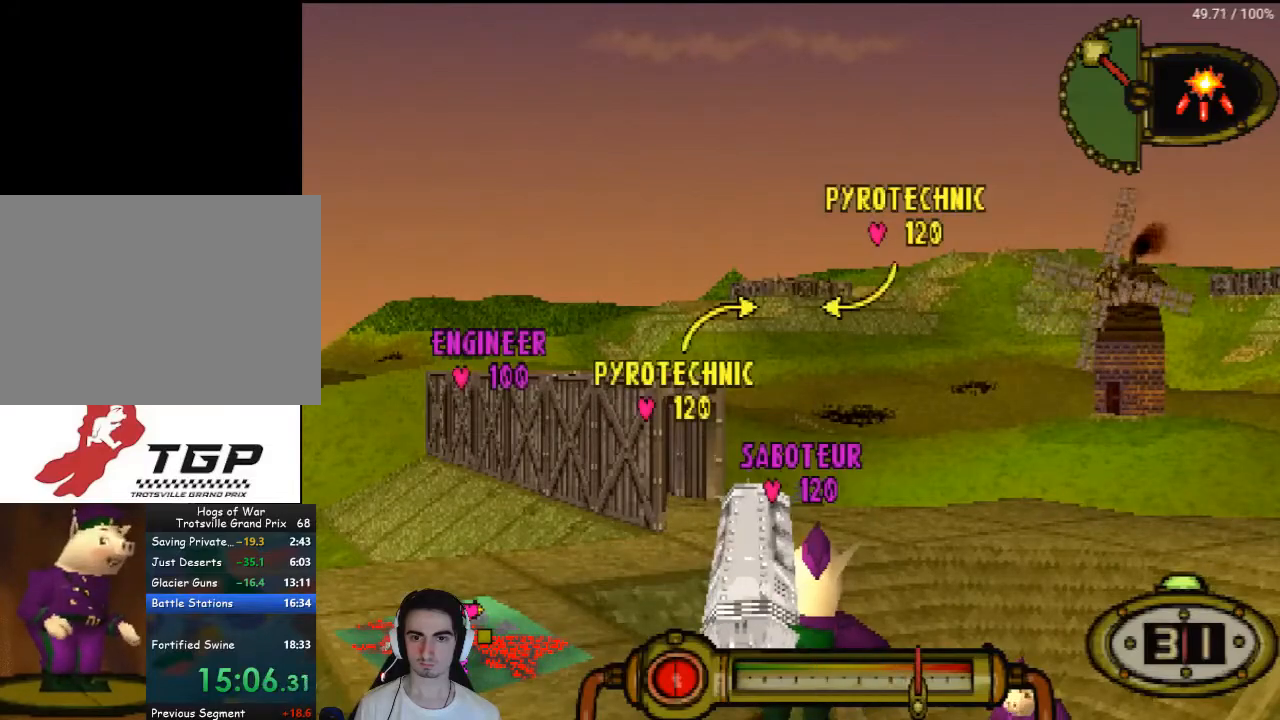
{"buttons": ["CROSS"], "left_stick": "center", "right_stick": "center", "events": []}
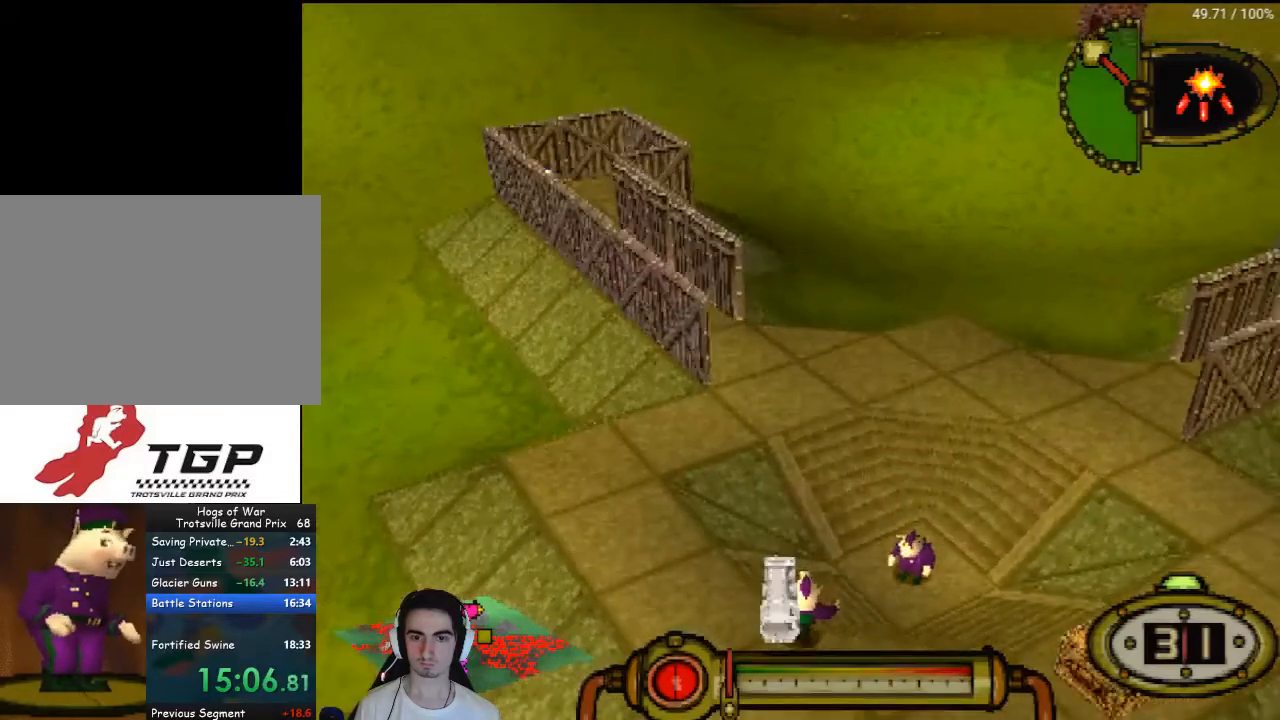
{"buttons": ["CROSS"], "left_stick": "center", "right_stick": "center", "events": []}
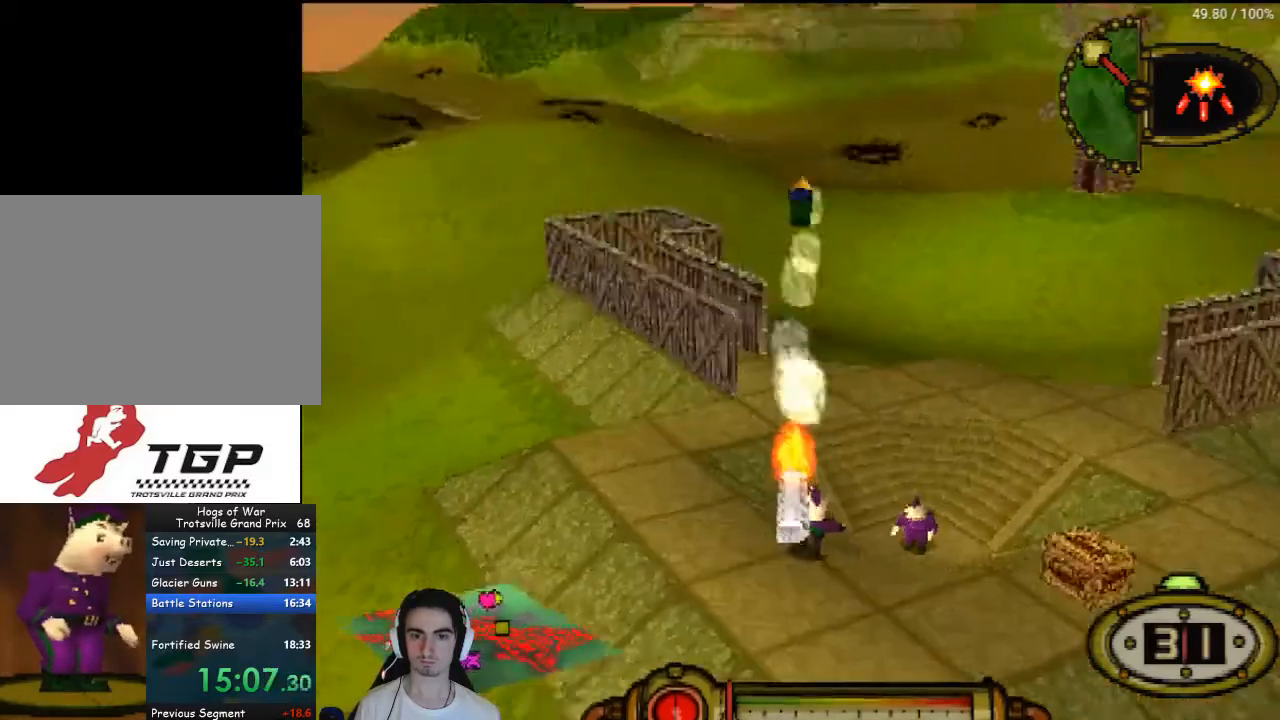
{"buttons": [], "left_stick": "center", "right_stick": "center", "events": [[300, "CROSS", "up"]]}
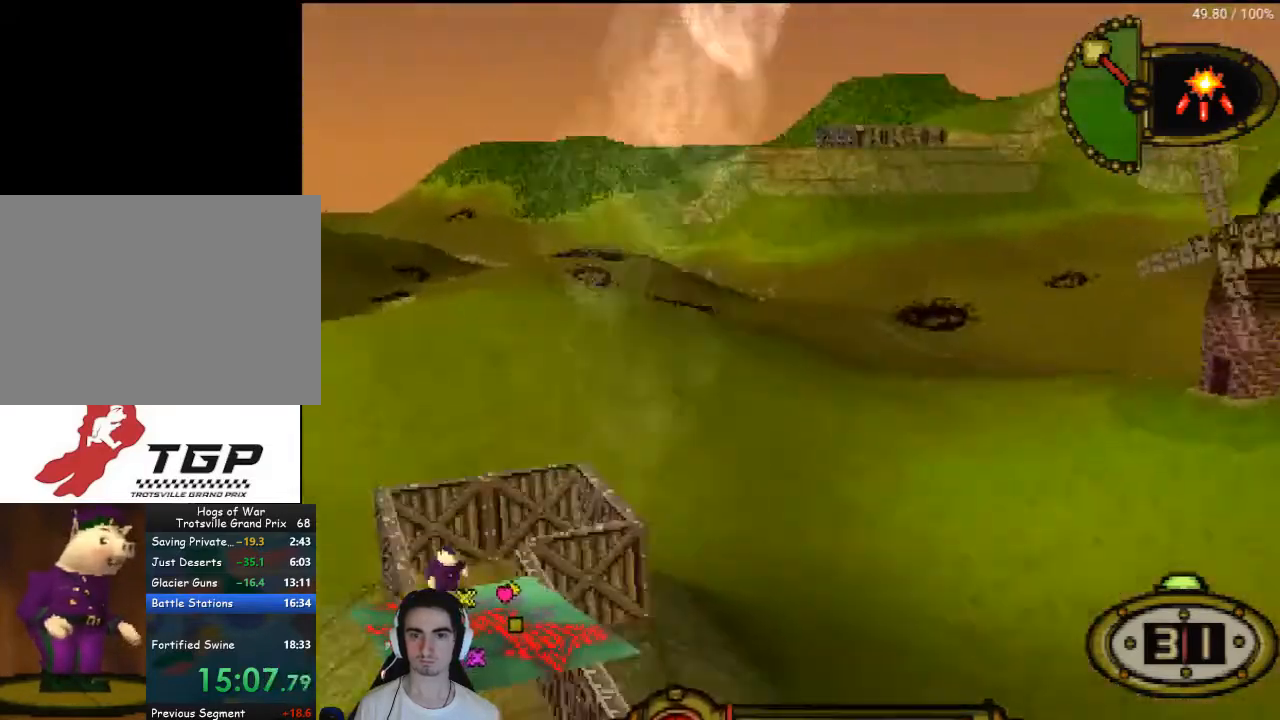
{"buttons": [], "left_stick": "center", "right_stick": "center", "events": []}
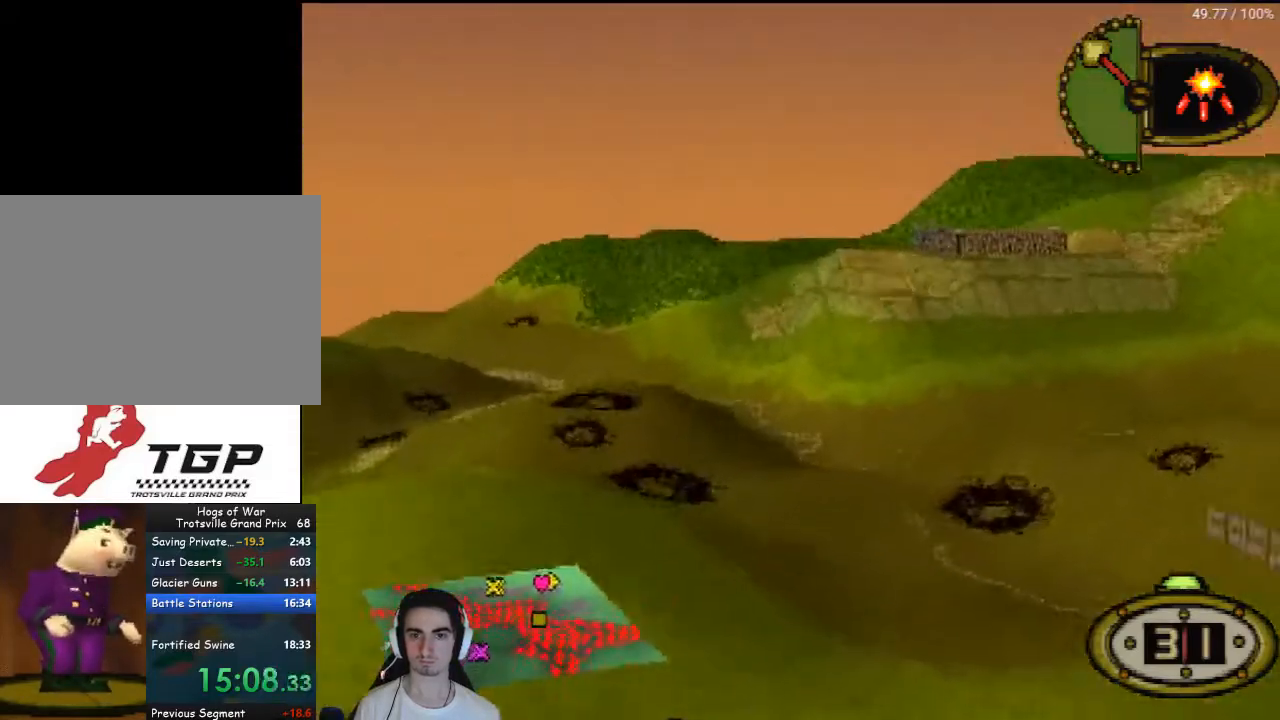
{"buttons": [], "left_stick": "center", "right_stick": "center", "events": []}
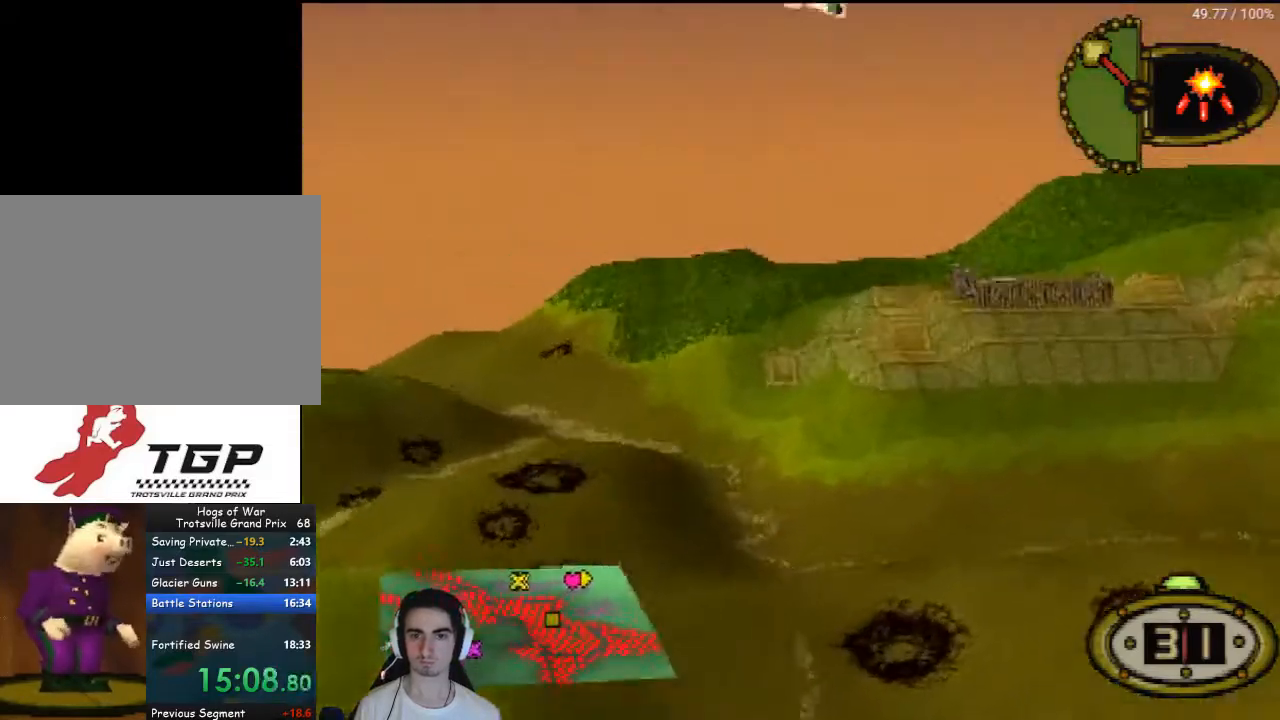
{"buttons": [], "left_stick": "center", "right_stick": "center", "events": []}
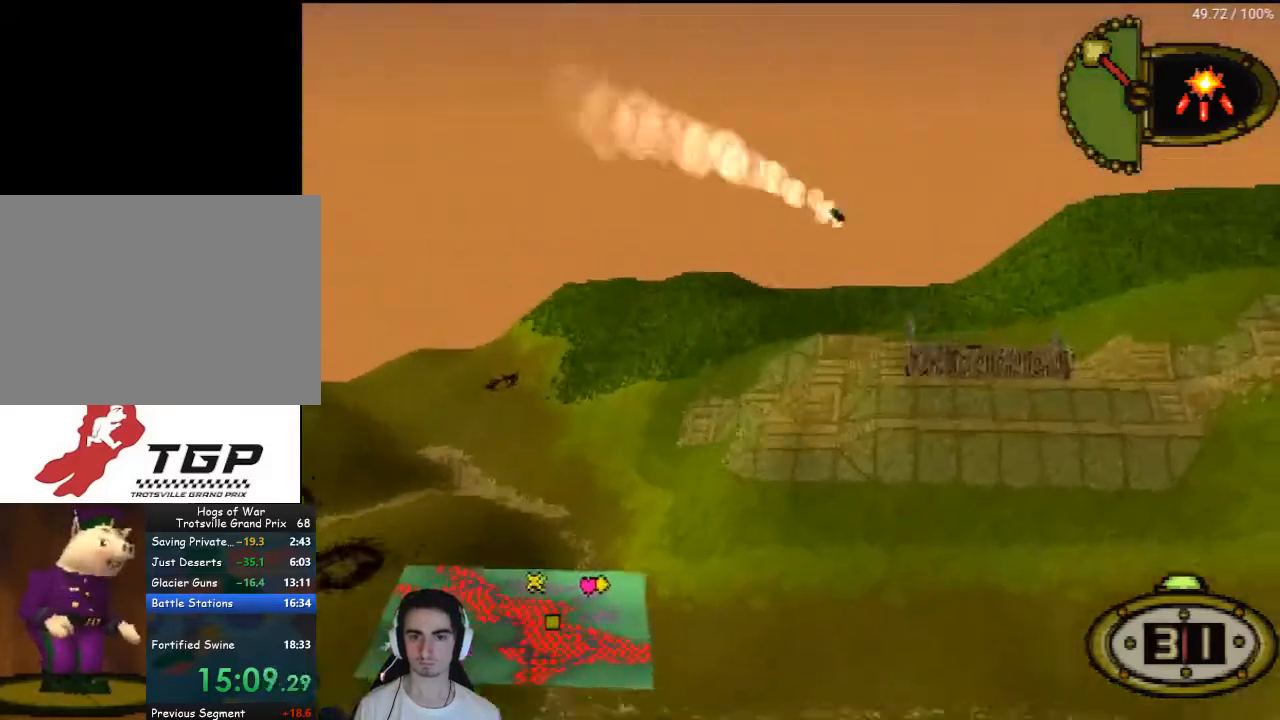
{"buttons": [], "left_stick": "center", "right_stick": "center", "events": []}
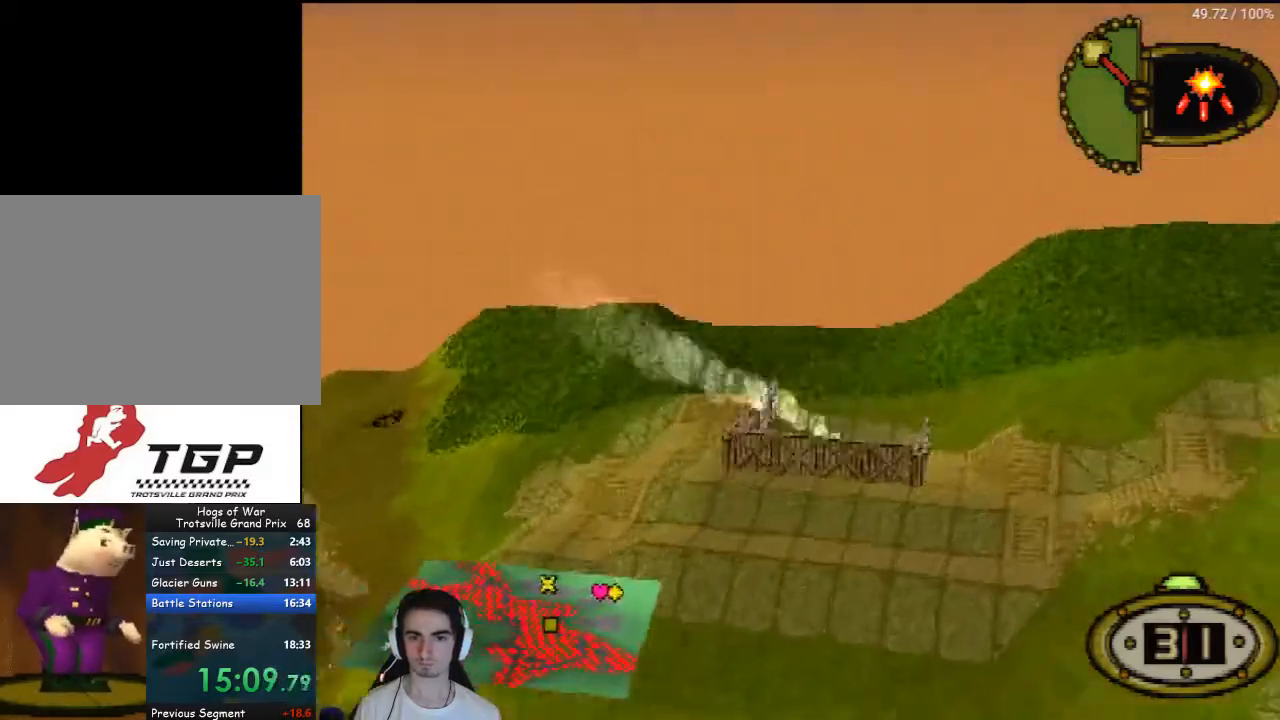
{"buttons": [], "left_stick": "center", "right_stick": "center", "events": []}
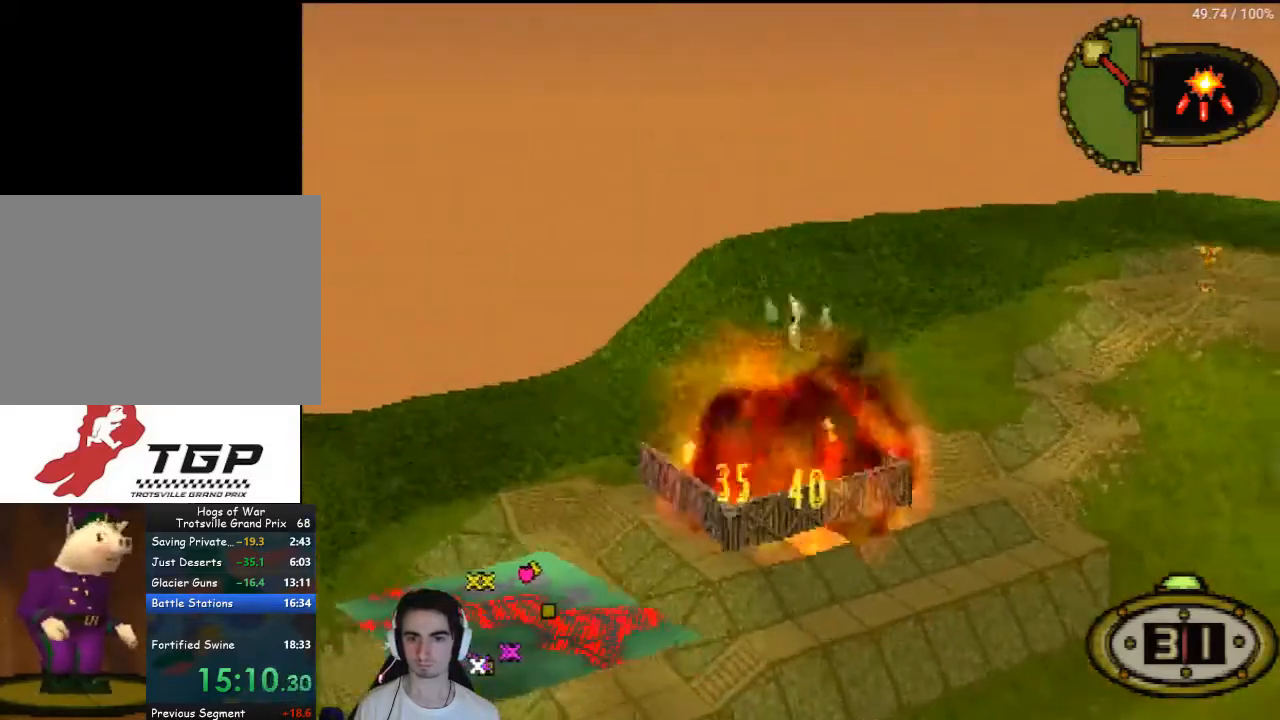
{"buttons": [], "left_stick": "center", "right_stick": "center", "events": []}
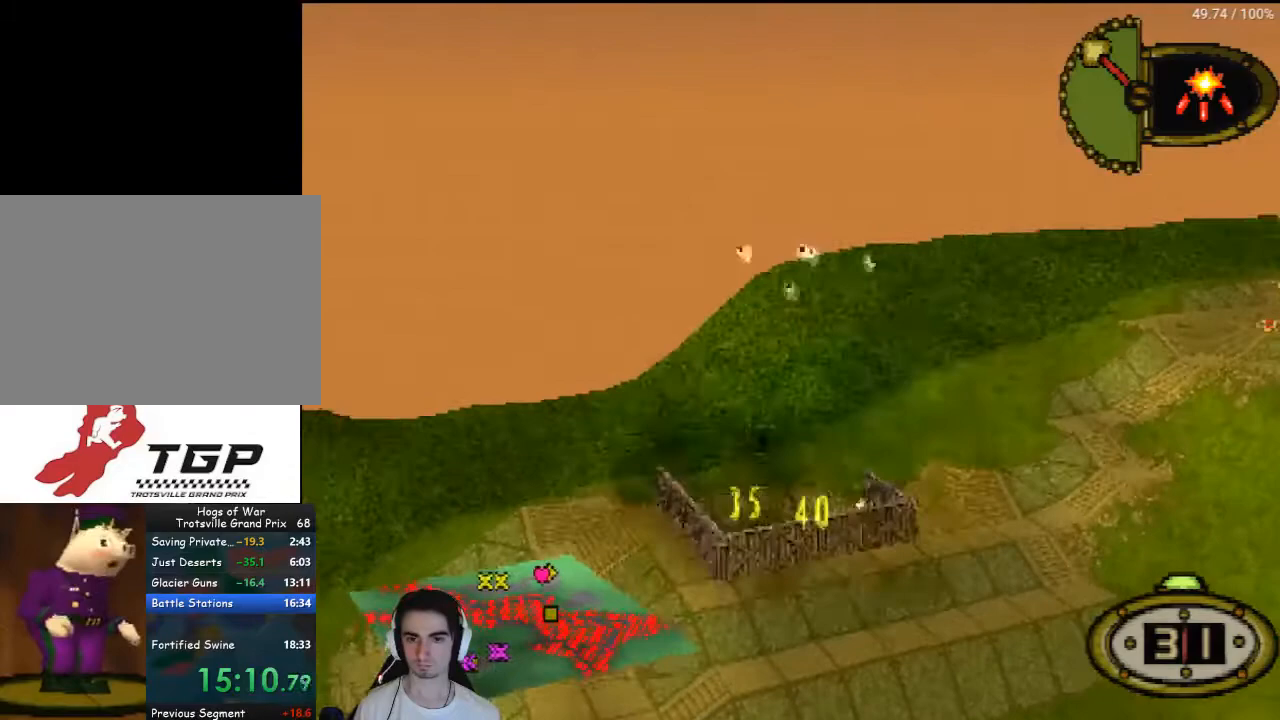
{"buttons": [], "left_stick": "center", "right_stick": "center", "events": []}
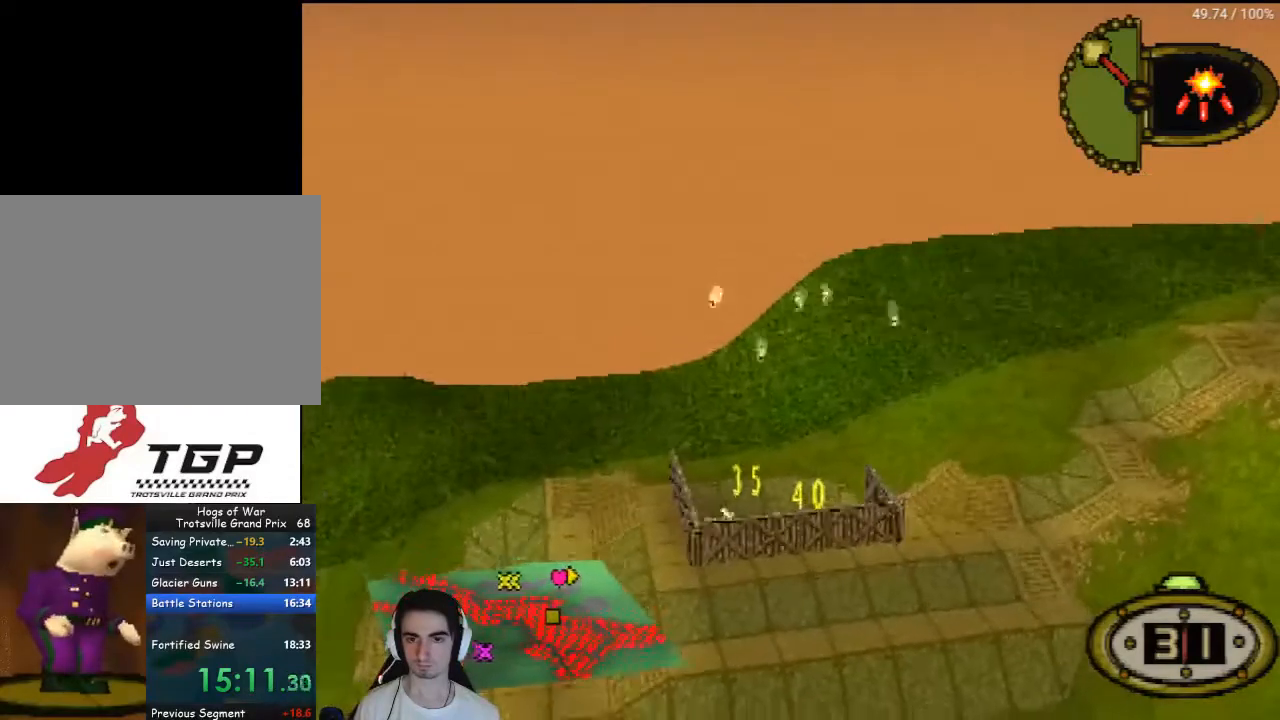
{"buttons": [], "left_stick": "center", "right_stick": "center", "events": []}
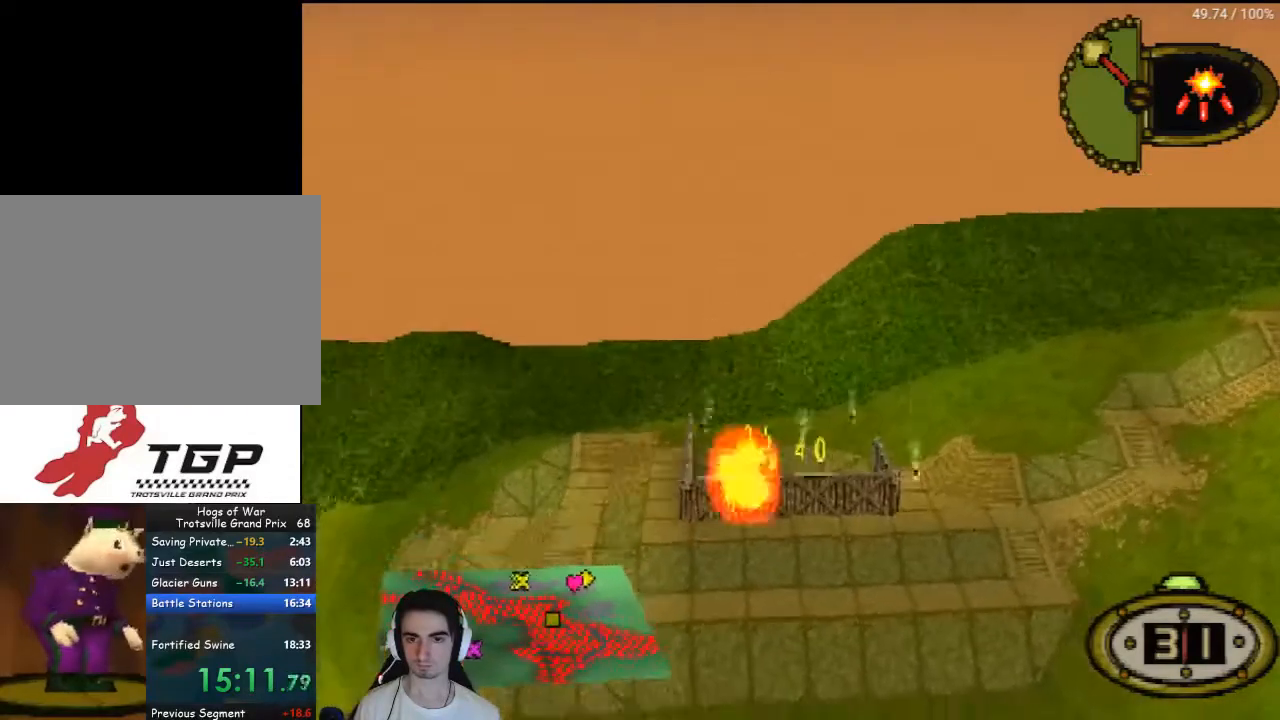
{"buttons": [], "left_stick": "center", "right_stick": "center", "events": []}
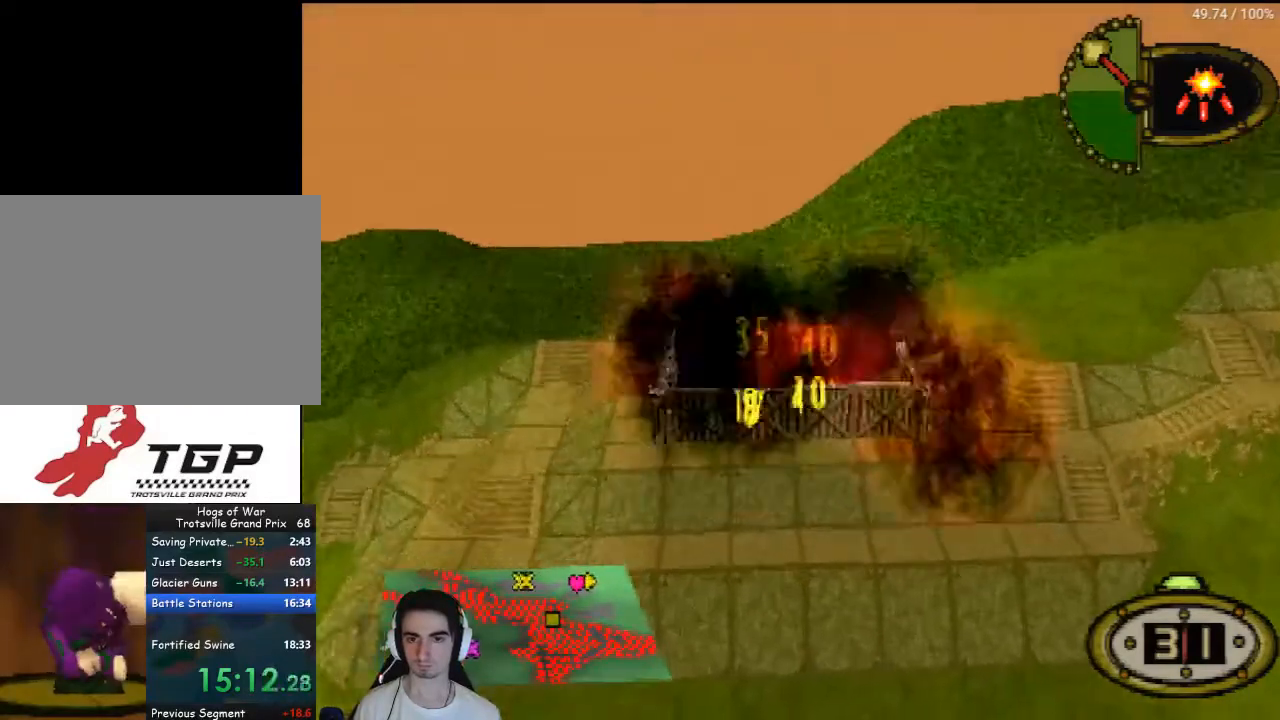
{"buttons": ["CROSS"], "left_stick": "center", "right_stick": "center", "events": [[233, "CROSS", "down"]]}
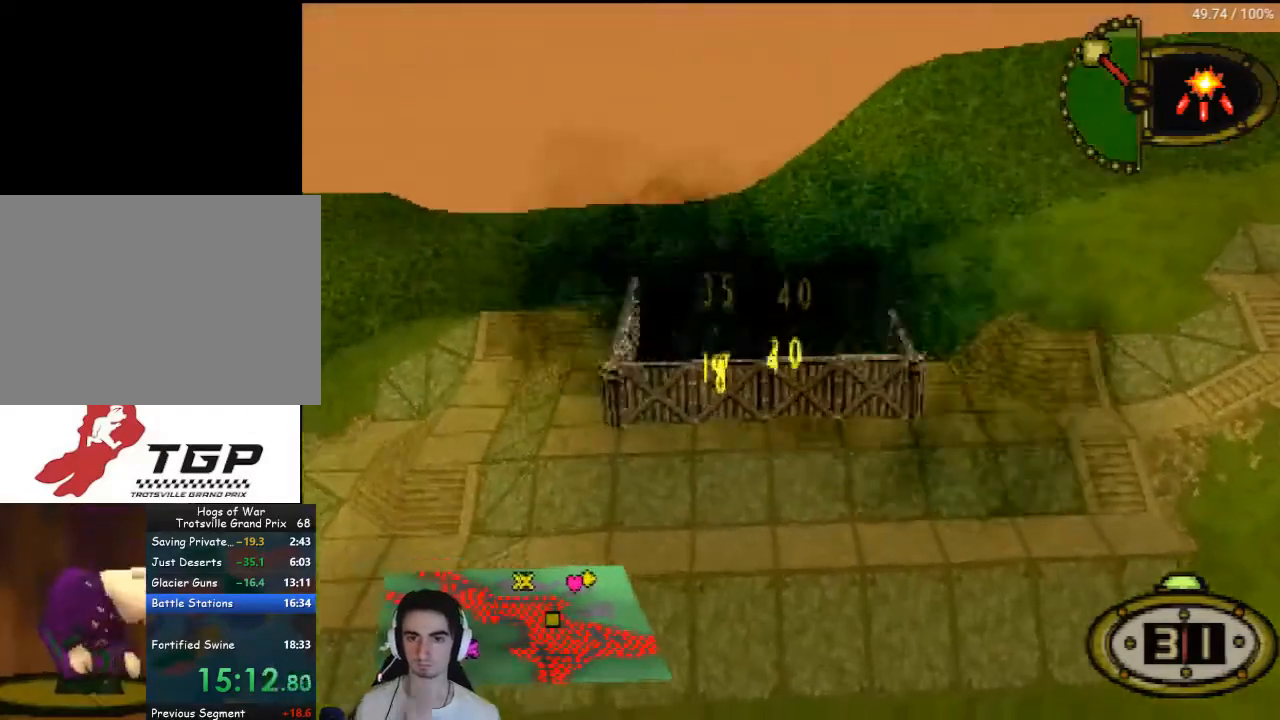
{"buttons": ["CROSS"], "left_stick": "center", "right_stick": "center", "events": []}
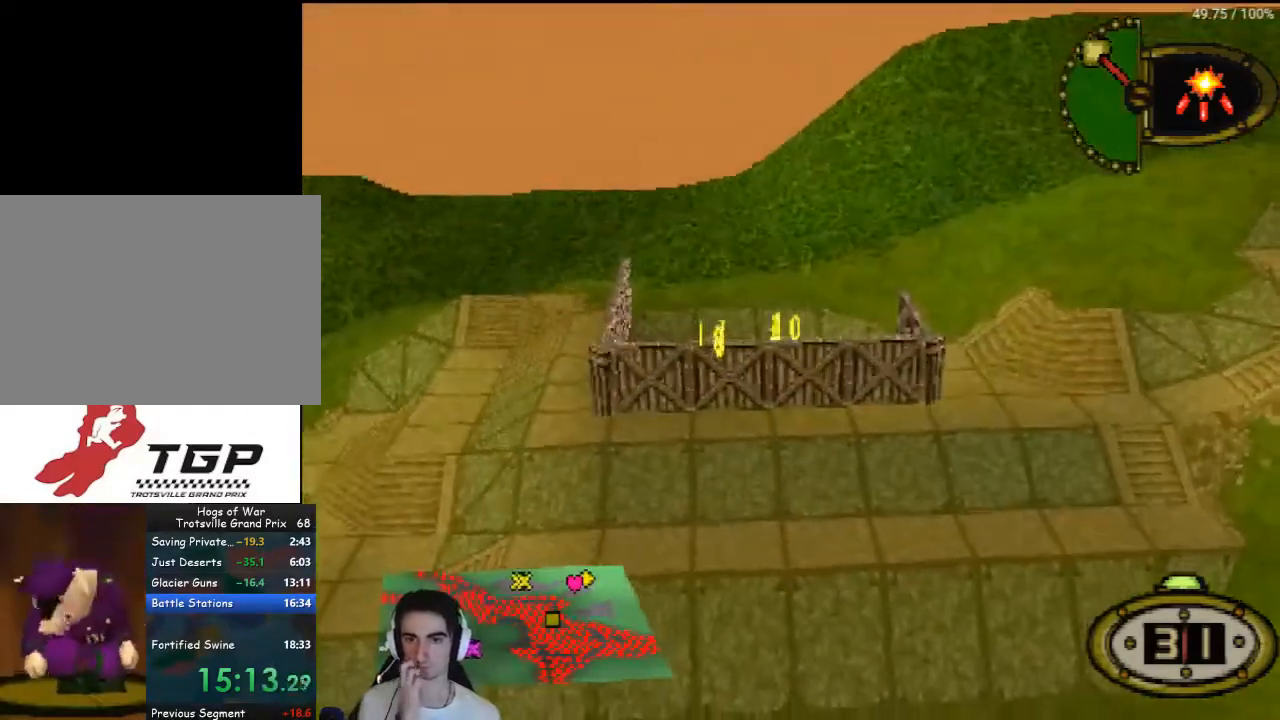
{"buttons": ["CROSS"], "left_stick": "center", "right_stick": "center", "events": []}